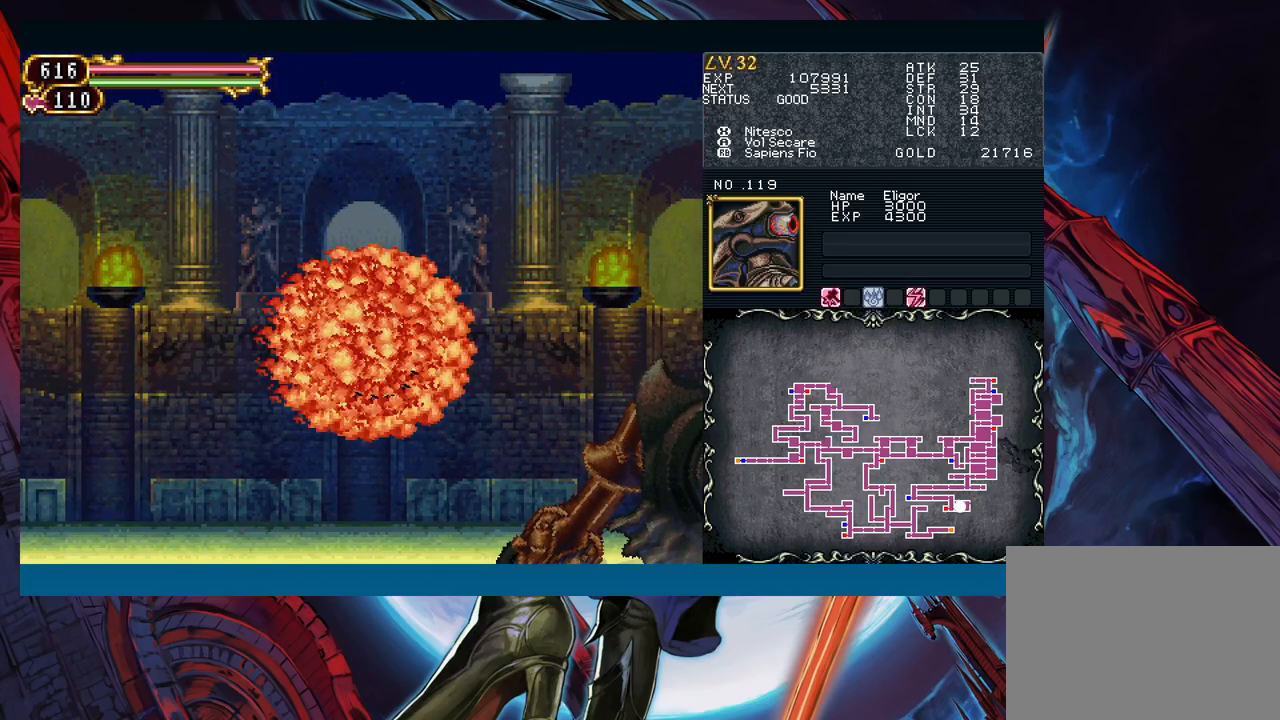
Gameplay with a controller (Xbox layout); each line is a JSON object with the inputs held at the frame after it. "events" lists button and stick changes between this image and that frame as [ms after this image, input, new state], when the widget could be followed in between. Not read: L2 L3 R2 R3 right_stick.
{"buttons": ["B"], "left_stick": "right", "events": []}
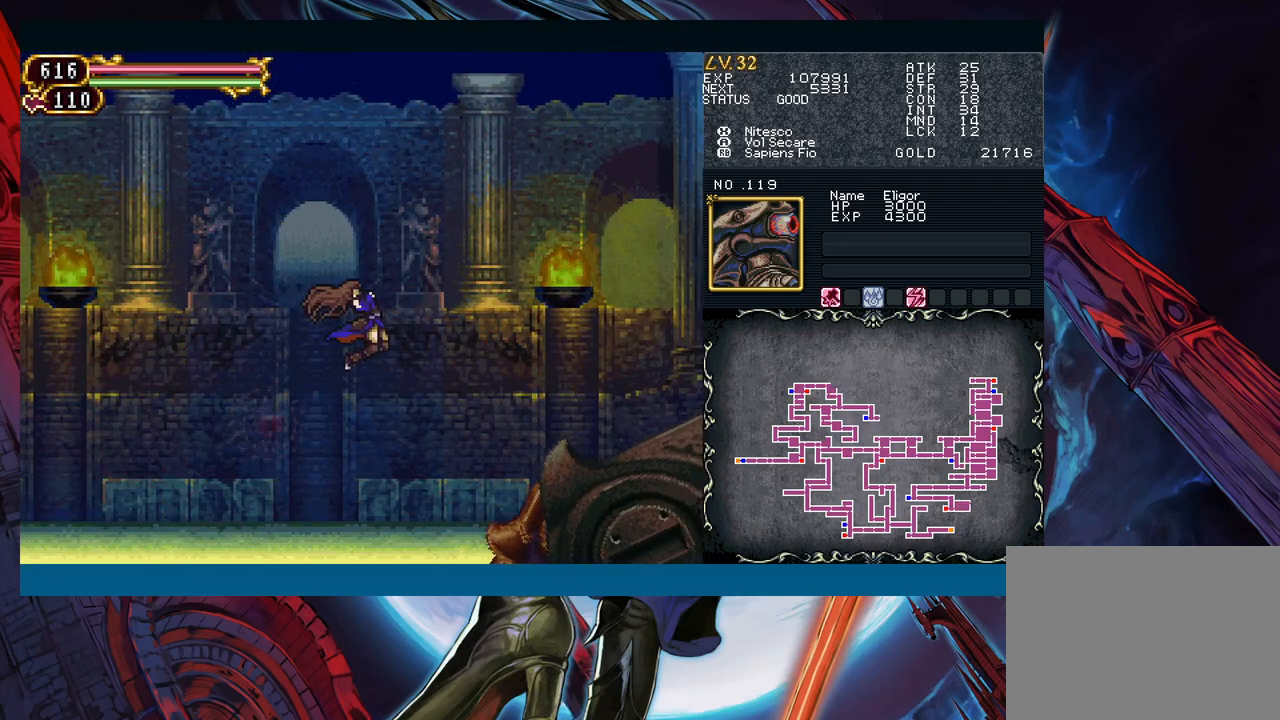
{"buttons": [], "left_stick": "left", "events": [[183, "B", "up"], [500, "left_stick", "left"]]}
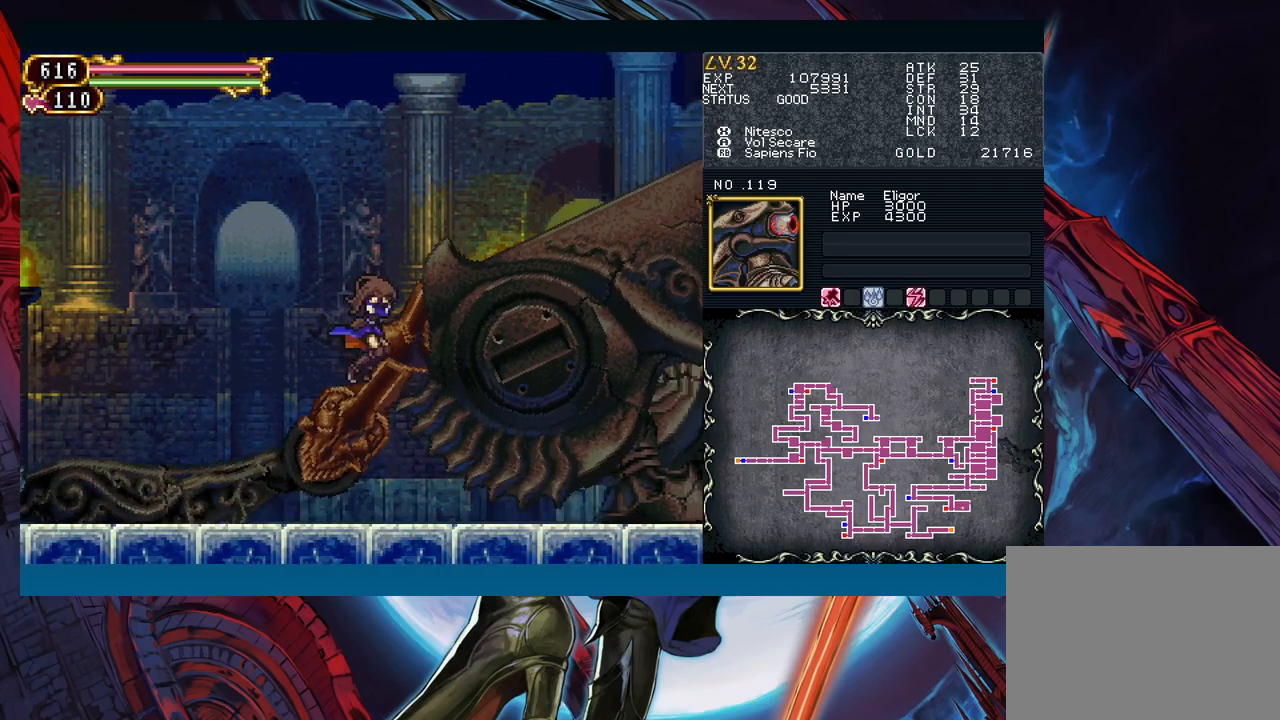
{"buttons": ["B"], "left_stick": "right", "events": [[33, "Y", "down"], [67, "B", "down"], [67, "Y", "up"], [100, "left_stick", "right"], [350, "B", "up"], [383, "B", "down"]]}
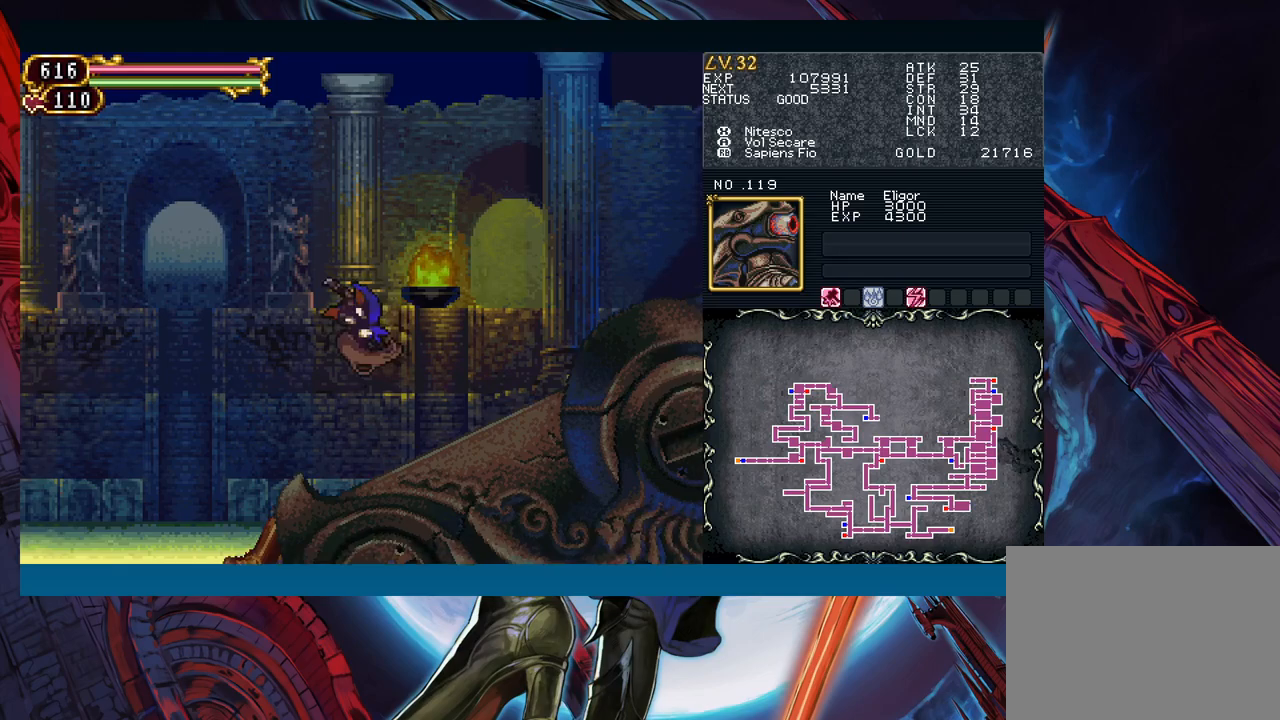
{"buttons": [], "left_stick": "left", "events": [[83, "B", "up"], [483, "left_stick", "left"]]}
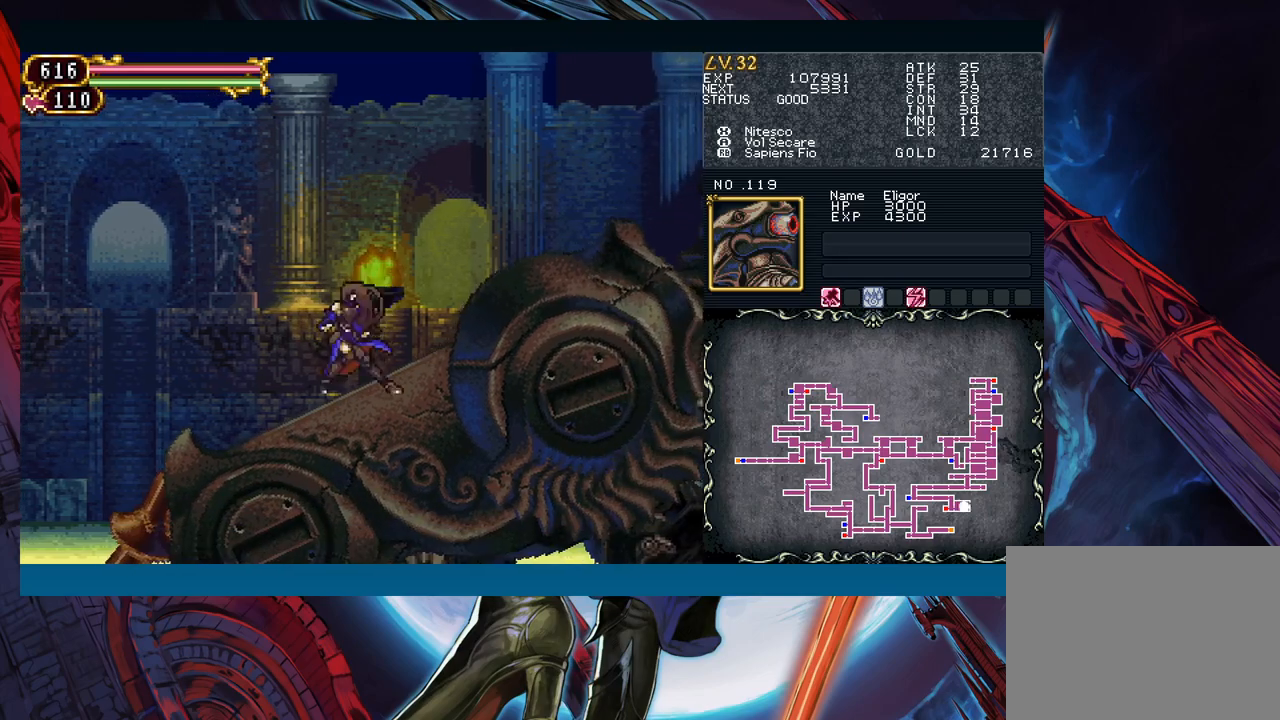
{"buttons": ["Y"], "left_stick": "left", "events": [[17, "Y", "down"], [33, "B", "down"], [33, "Y", "up"], [83, "left_stick", "down-right"], [133, "B", "up"], [200, "B", "down"], [283, "B", "up"], [317, "B", "down"], [417, "B", "up"], [450, "left_stick", "left"], [500, "Y", "down"]]}
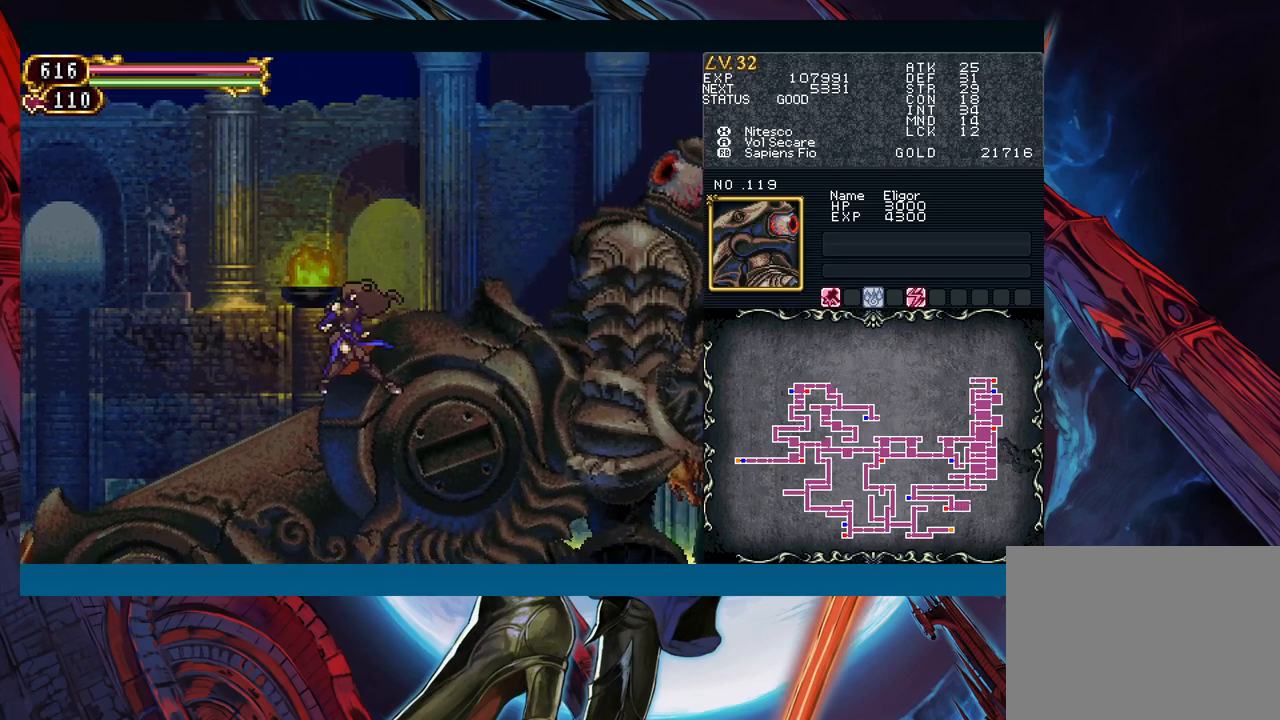
{"buttons": ["Y"], "left_stick": "center", "events": [[33, "B", "down"], [50, "Y", "up"], [50, "left_stick", "down-right"], [133, "B", "up"], [200, "B", "down"], [267, "B", "up"], [333, "B", "down"], [367, "B", "up"], [433, "left_stick", "left"], [483, "Y", "down"], [500, "left_stick", "center"]]}
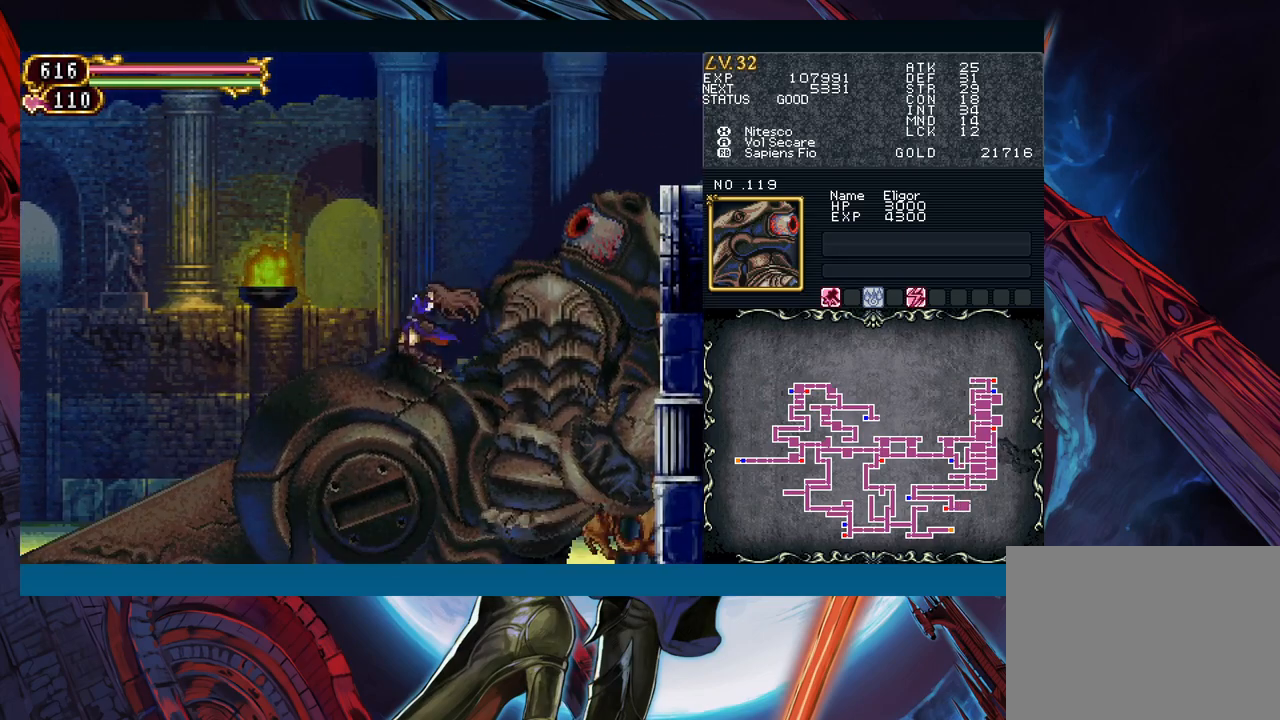
{"buttons": [], "left_stick": "down-right", "events": [[33, "B", "down"], [33, "Y", "up"], [33, "left_stick", "down-right"], [233, "B", "up"], [300, "B", "down"], [467, "B", "up"]]}
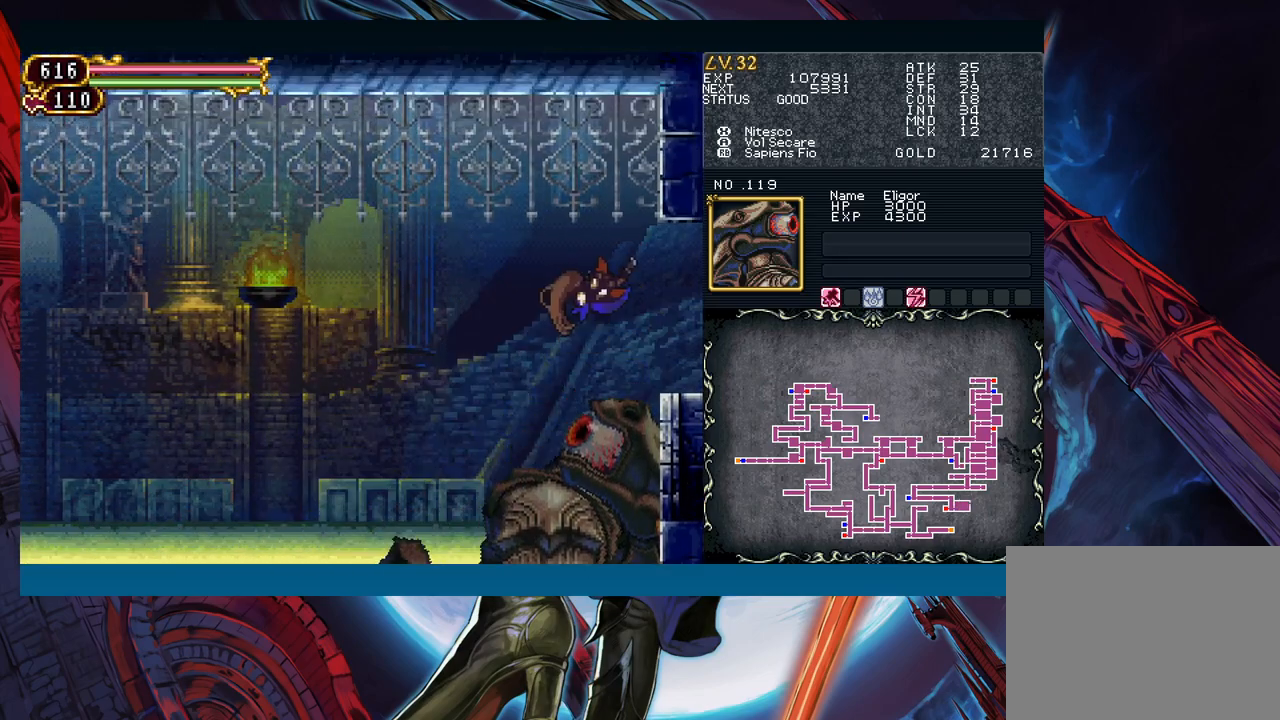
{"buttons": [], "left_stick": "down-right", "events": [[267, "left_stick", "left"], [300, "Y", "down"], [333, "B", "down"], [333, "Y", "up"], [367, "left_stick", "down-right"], [383, "B", "up"]]}
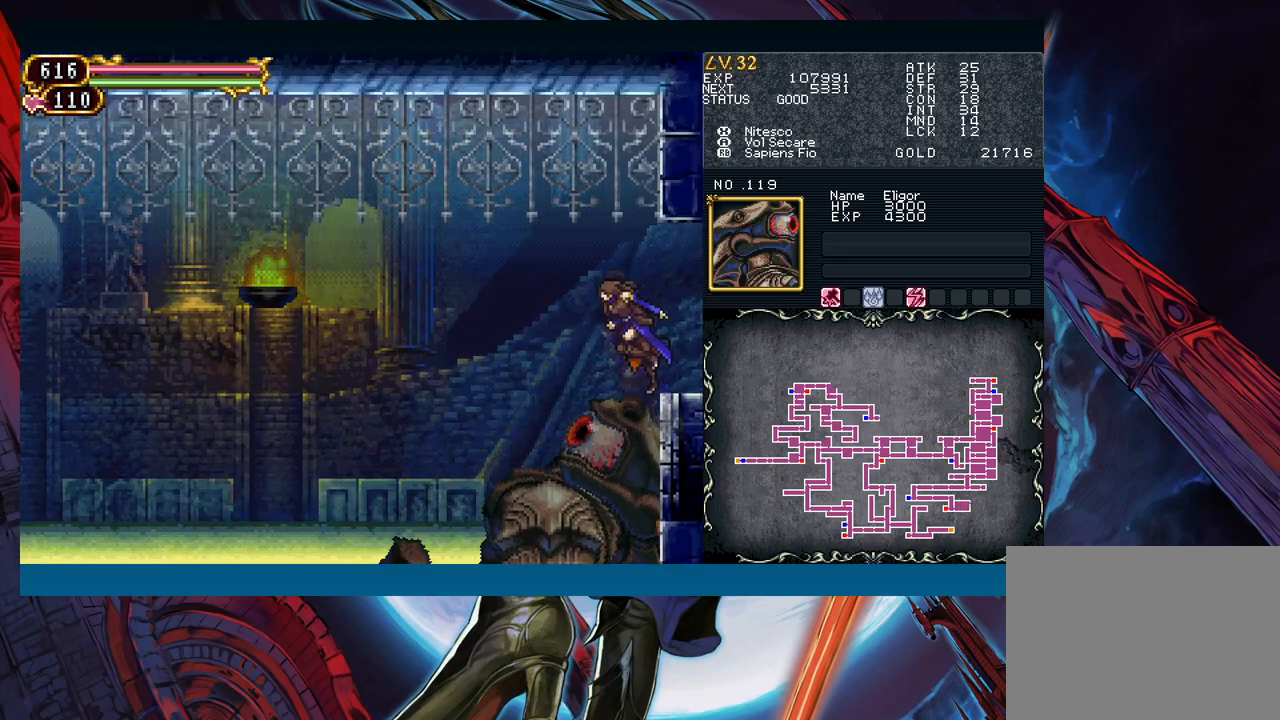
{"buttons": [], "left_stick": "right", "events": [[283, "Y", "down"], [317, "B", "down"], [333, "Y", "up"], [367, "left_stick", "right"], [400, "B", "up"]]}
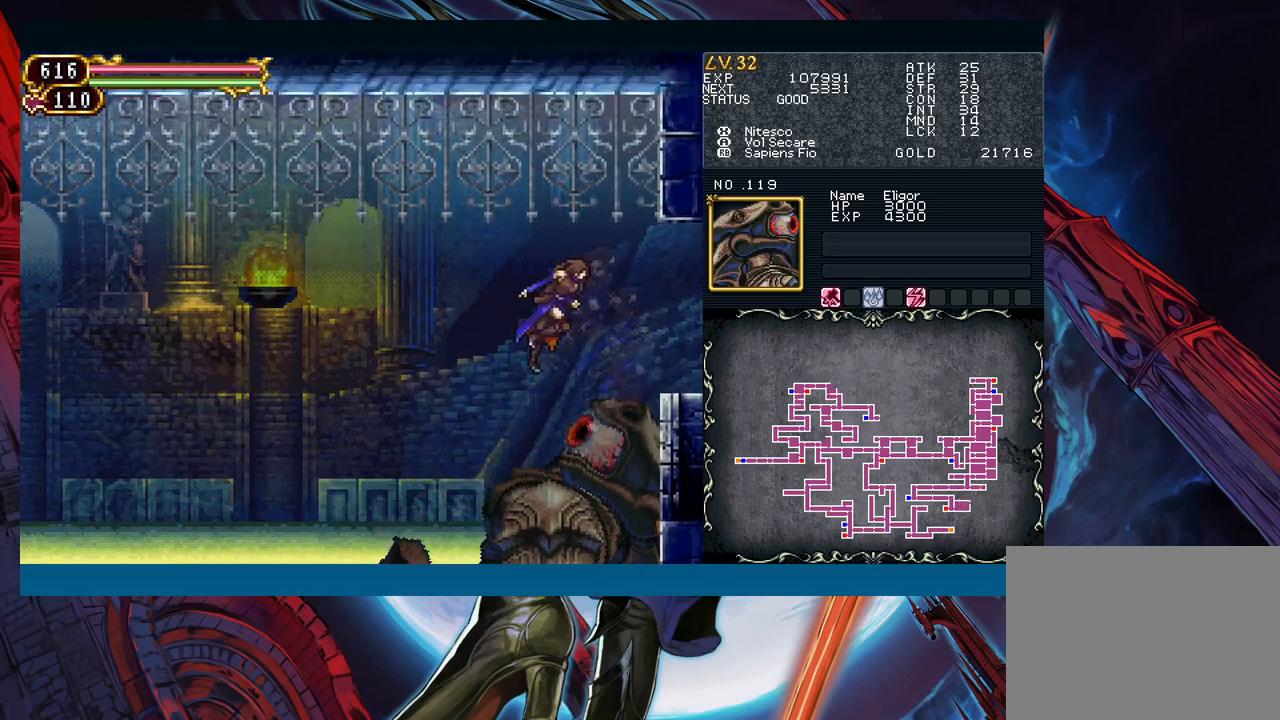
{"buttons": [], "left_stick": "right", "events": [[267, "left_stick", "left"], [333, "Y", "down"], [367, "left_stick", "right"], [383, "B", "down"], [383, "Y", "up"], [450, "B", "up"]]}
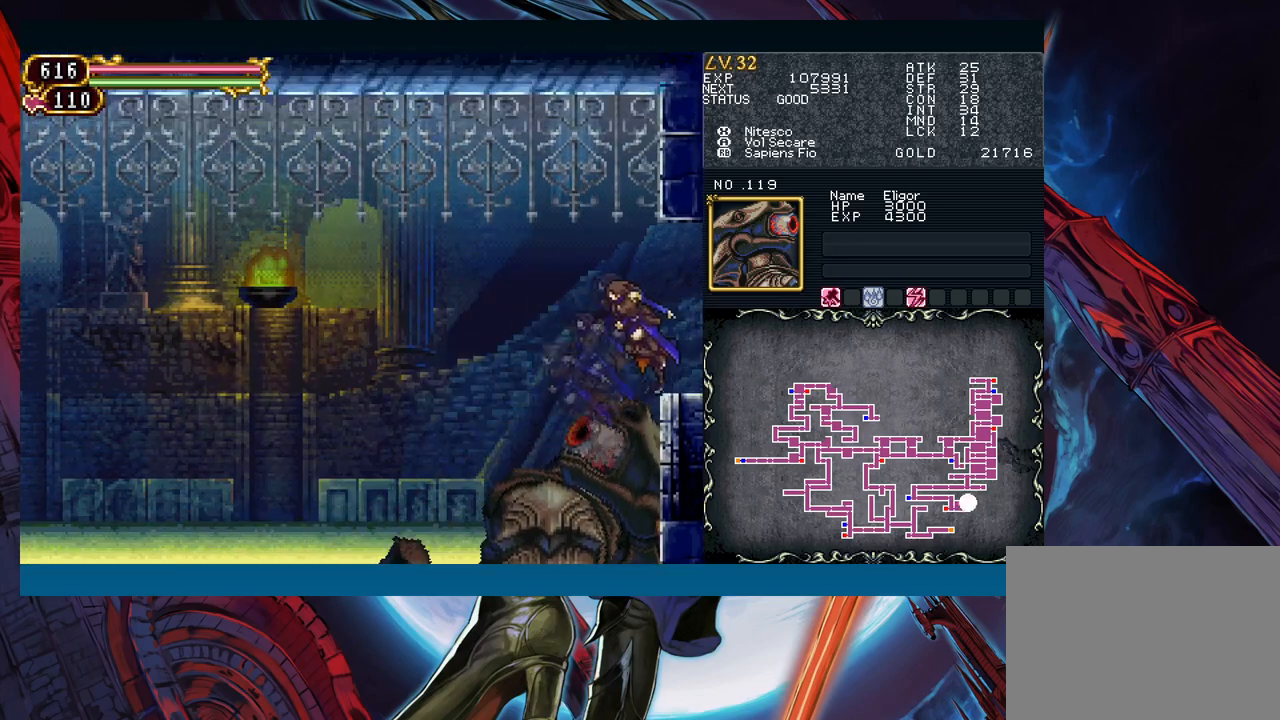
{"buttons": [], "left_stick": "right", "events": []}
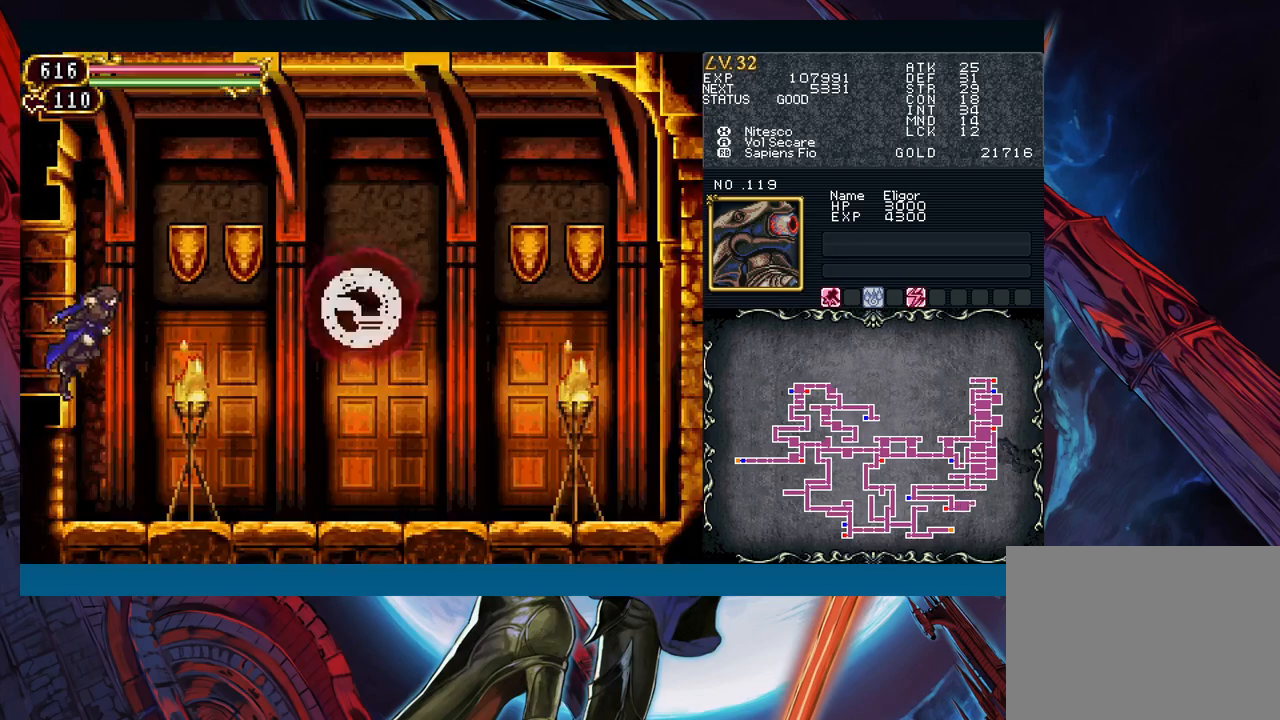
{"buttons": [], "left_stick": "up-right", "events": [[300, "left_stick", "up-right"]]}
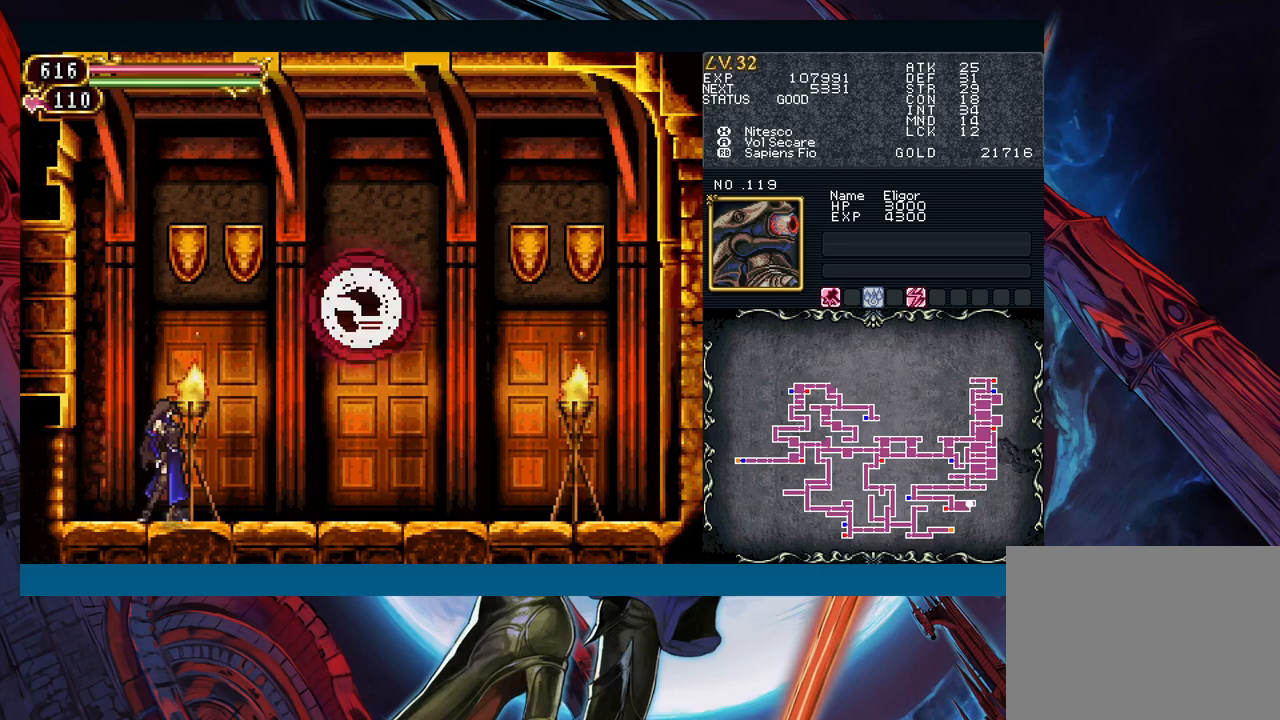
{"buttons": [], "left_stick": "up-right", "events": []}
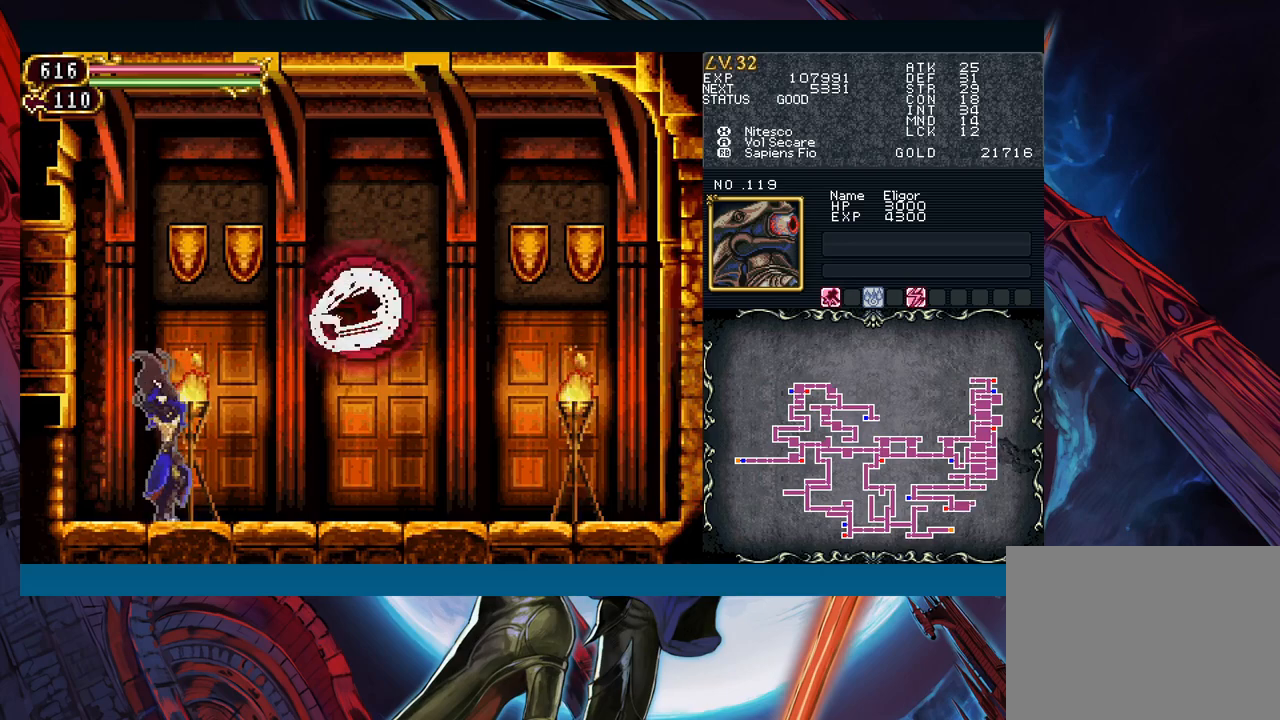
{"buttons": [], "left_stick": "up-right", "events": []}
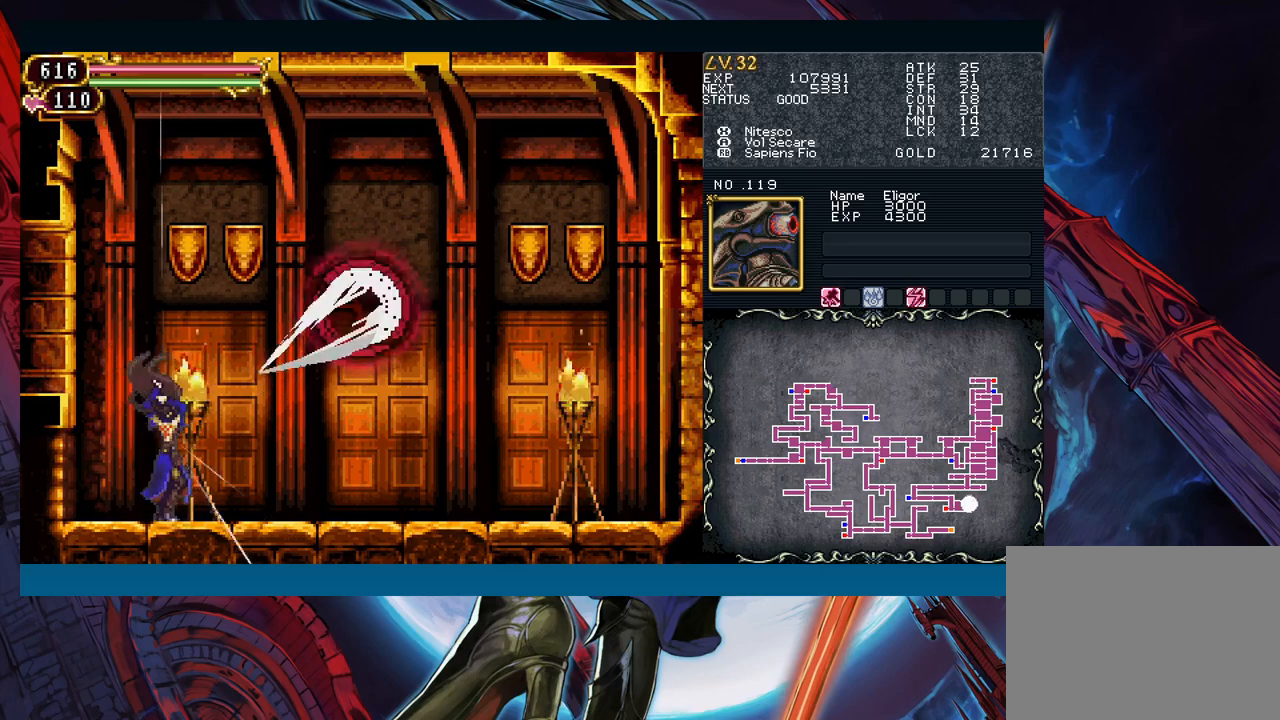
{"buttons": [], "left_stick": "up-right", "events": []}
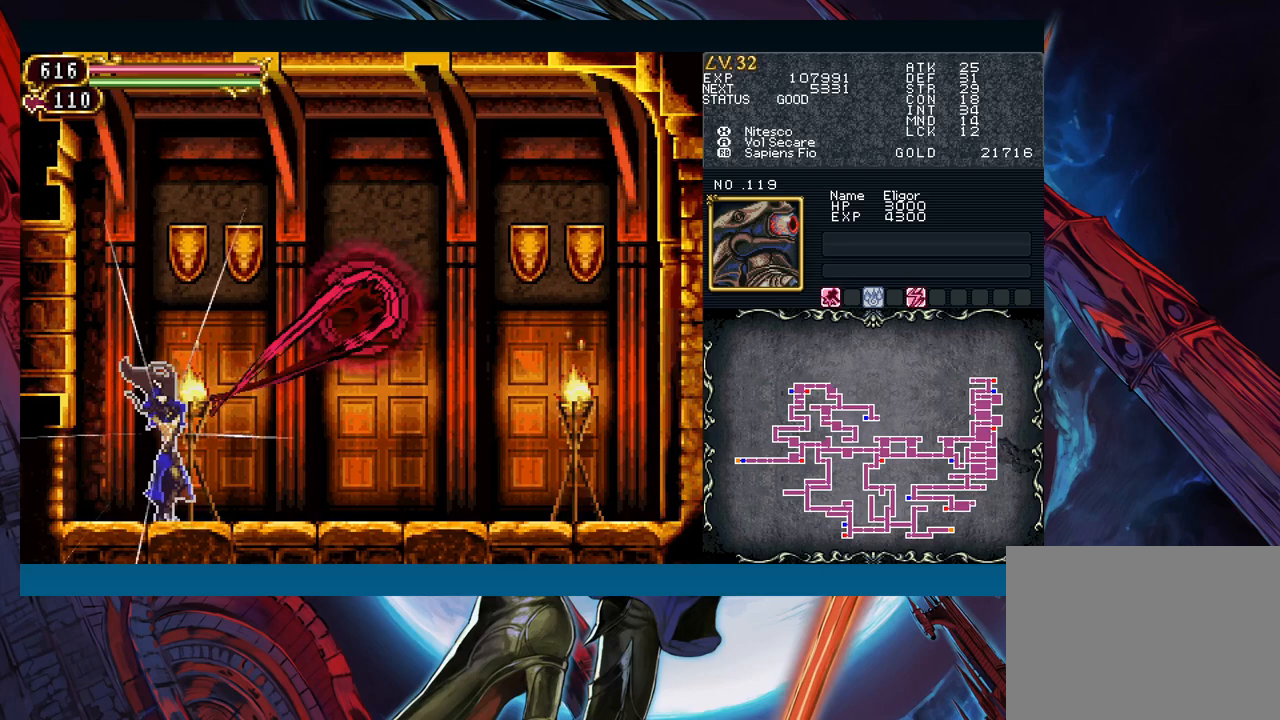
{"buttons": [], "left_stick": "up-right", "events": []}
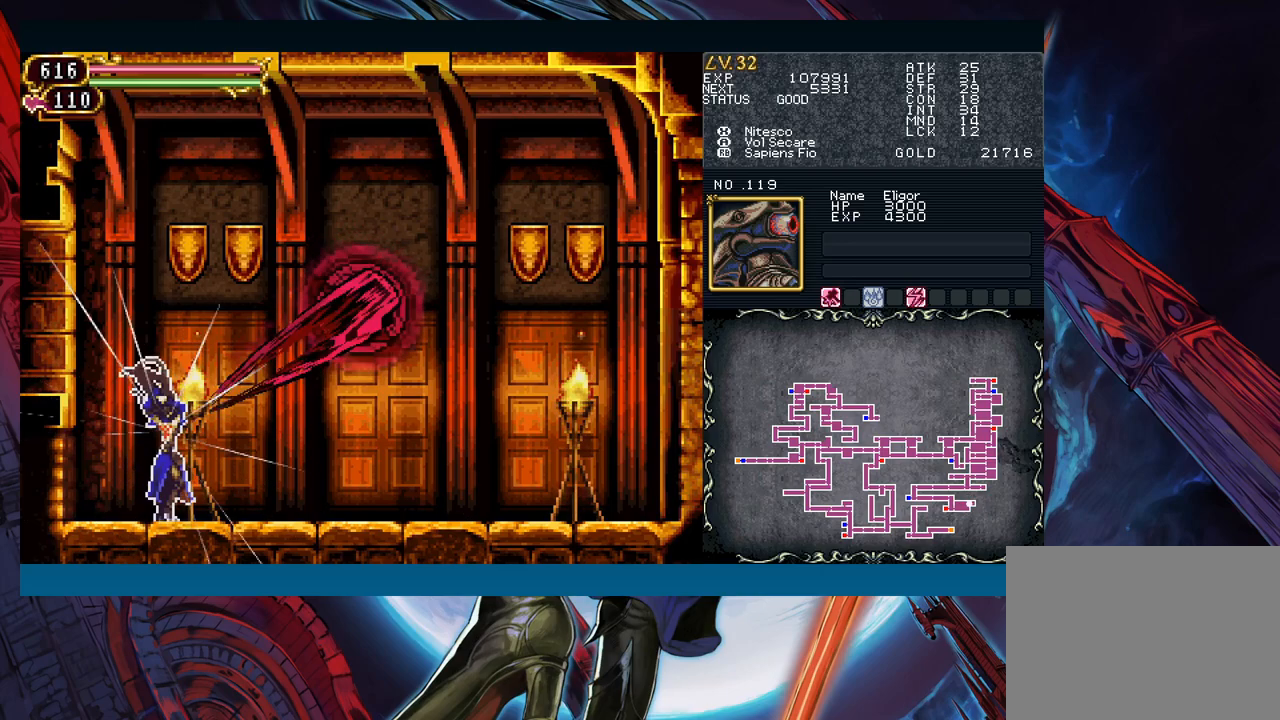
{"buttons": [], "left_stick": "up-right", "events": []}
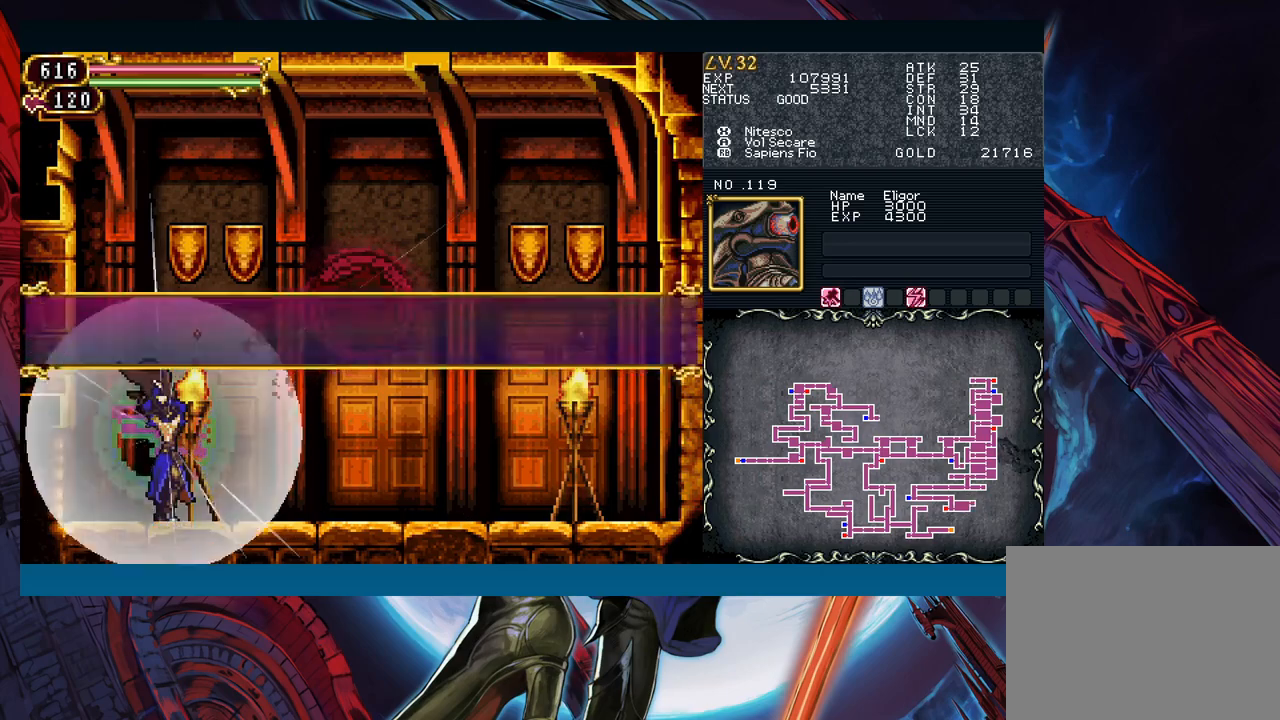
{"buttons": [], "left_stick": "center", "events": [[250, "left_stick", "center"]]}
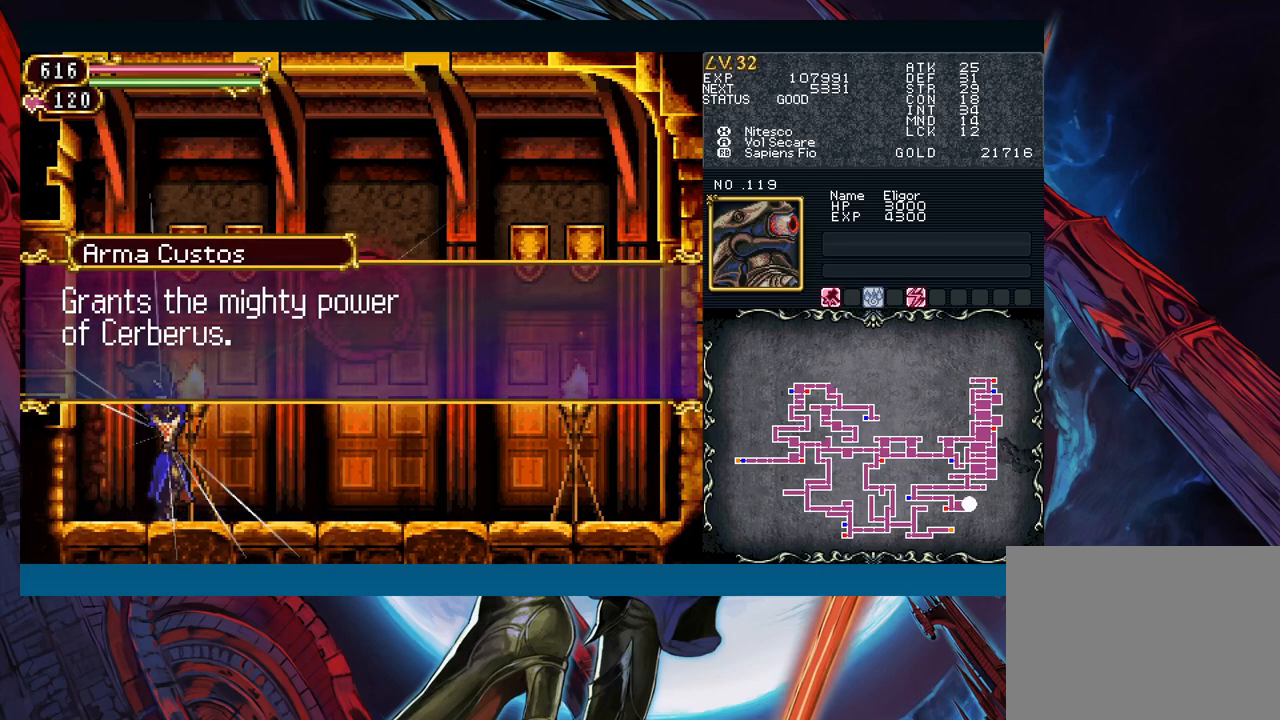
{"buttons": [], "left_stick": "center", "events": [[367, "A", "down"], [483, "A", "up"]]}
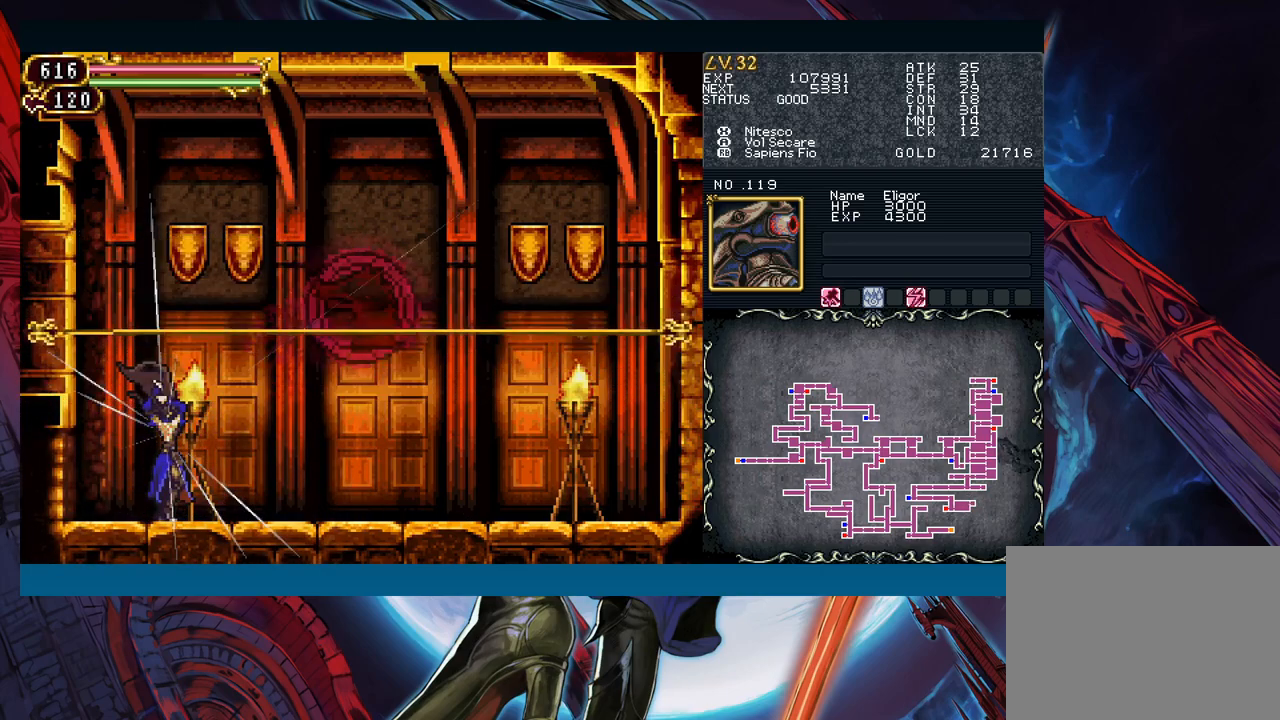
{"buttons": [], "left_stick": "left", "events": [[200, "left_stick", "left"]]}
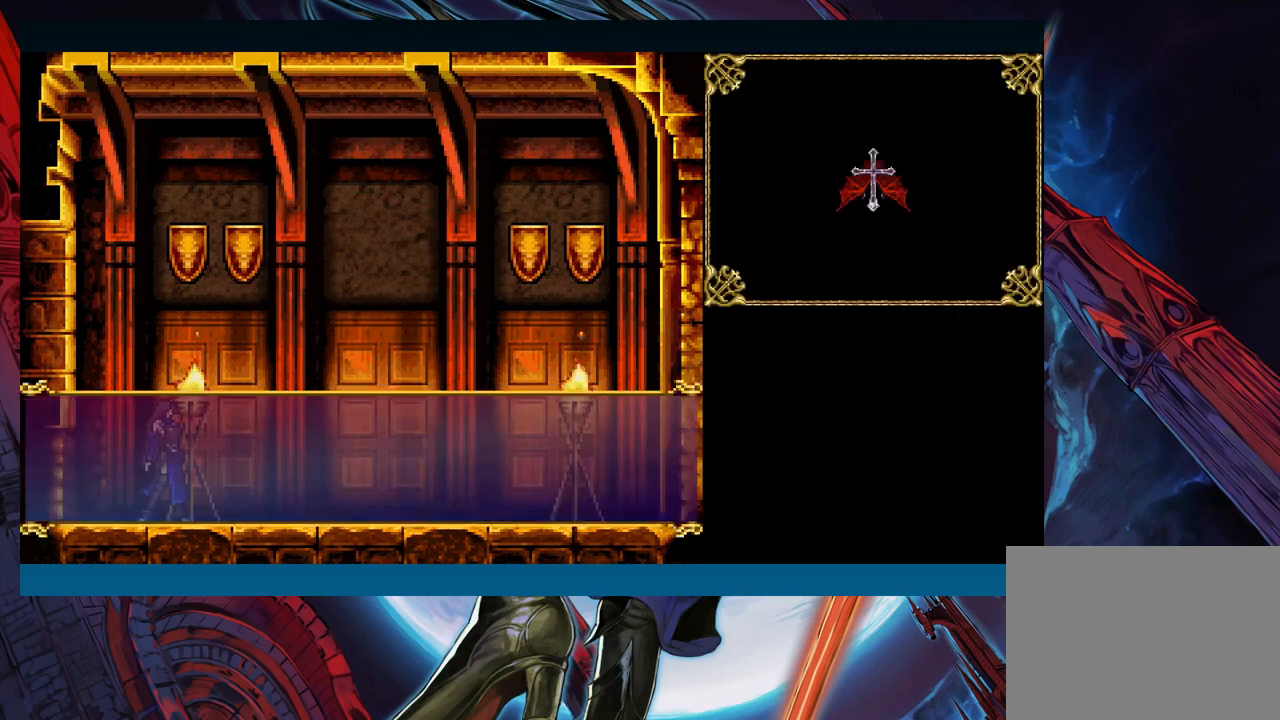
{"buttons": [], "left_stick": "left", "events": [[250, "A", "down"], [383, "A", "up"]]}
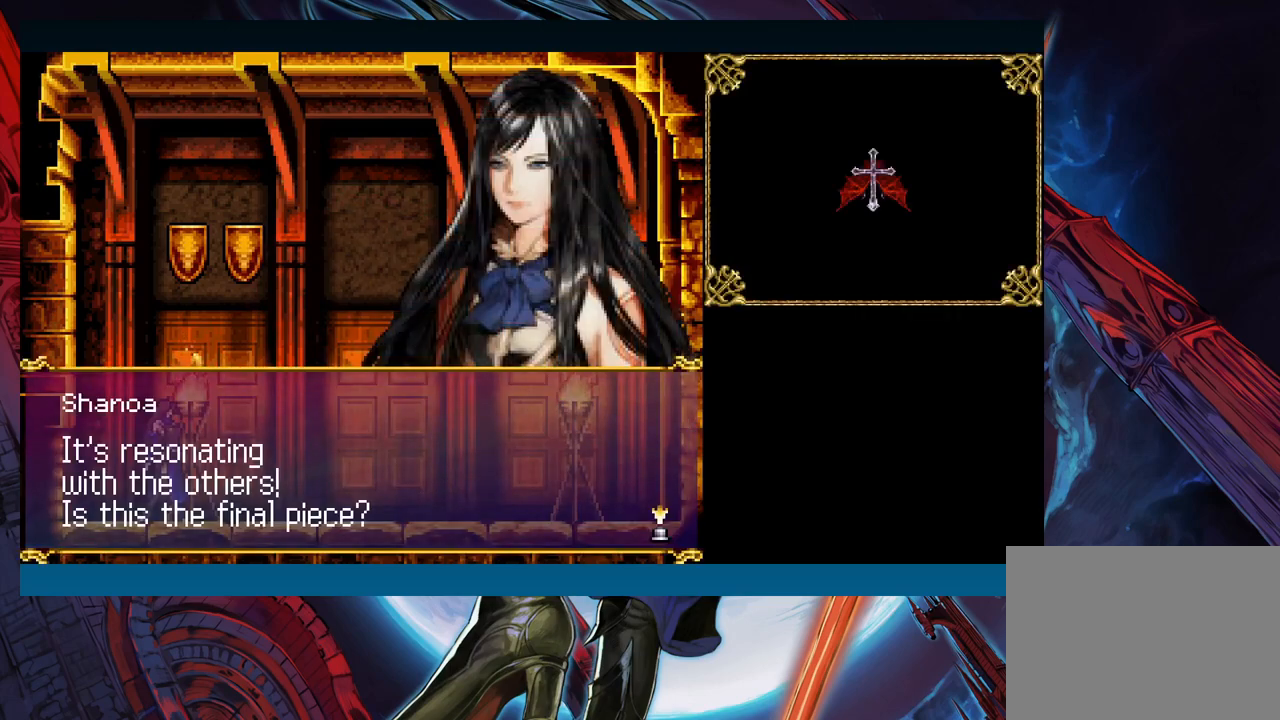
{"buttons": [], "left_stick": "left", "events": []}
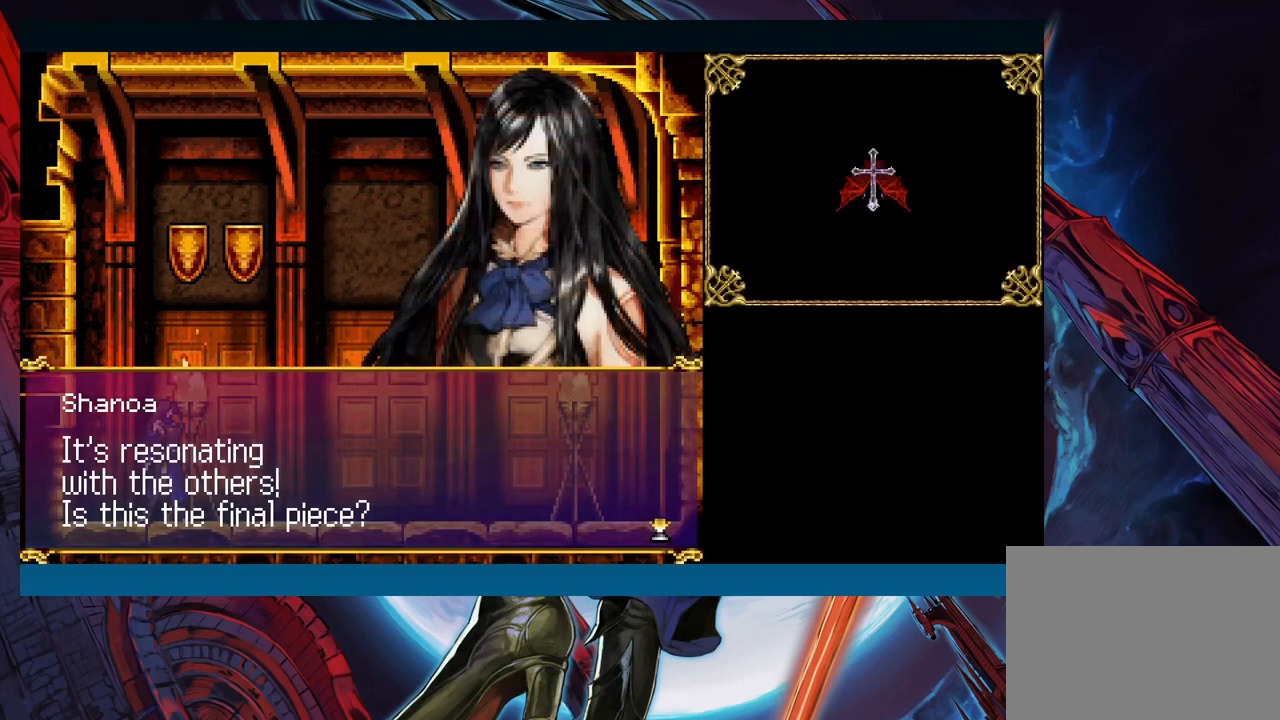
{"buttons": [], "left_stick": "left", "events": []}
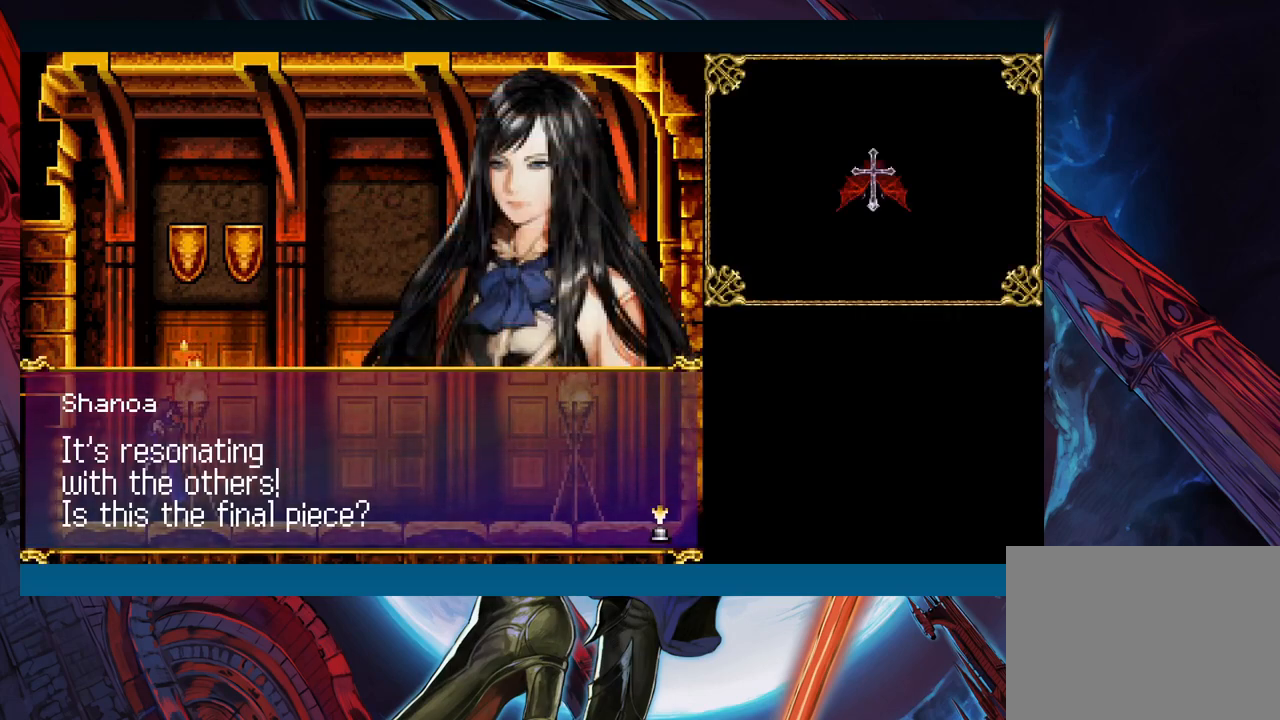
{"buttons": ["A"], "left_stick": "left", "events": [[117, "A", "down"], [200, "A", "up"], [467, "A", "down"]]}
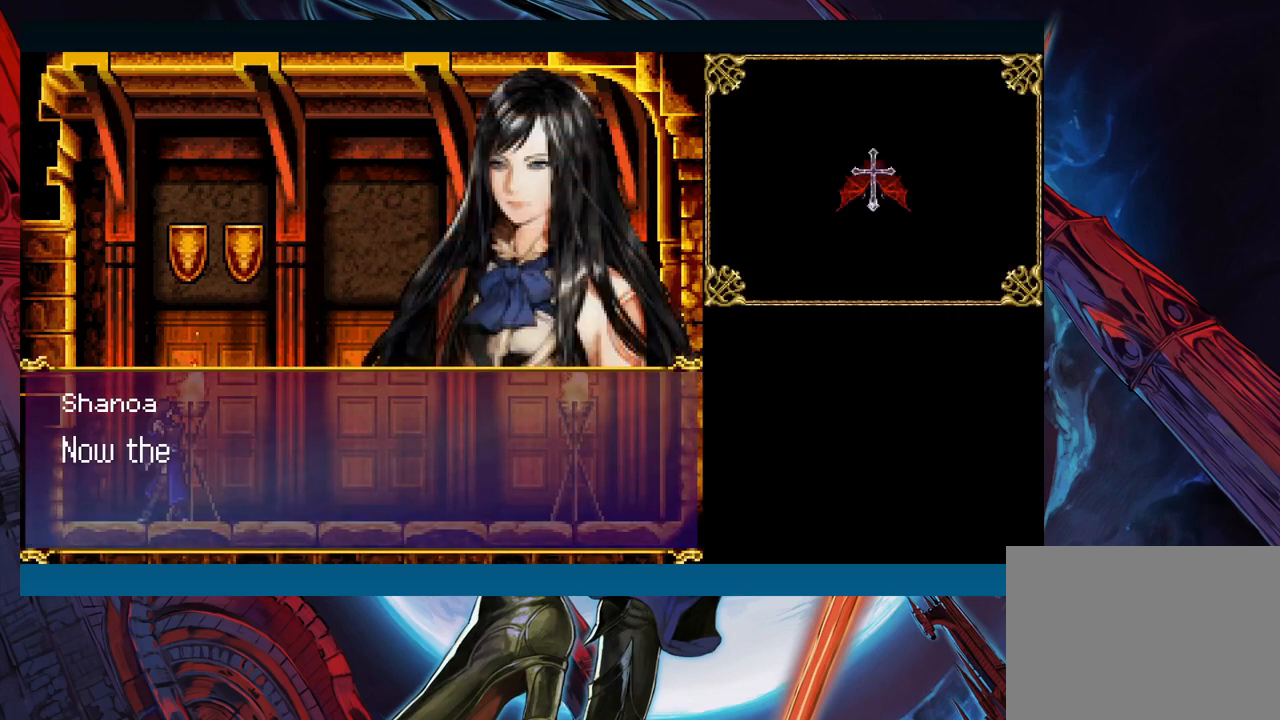
{"buttons": [], "left_stick": "left", "events": [[67, "A", "up"], [317, "left_stick", "center"], [433, "left_stick", "left"]]}
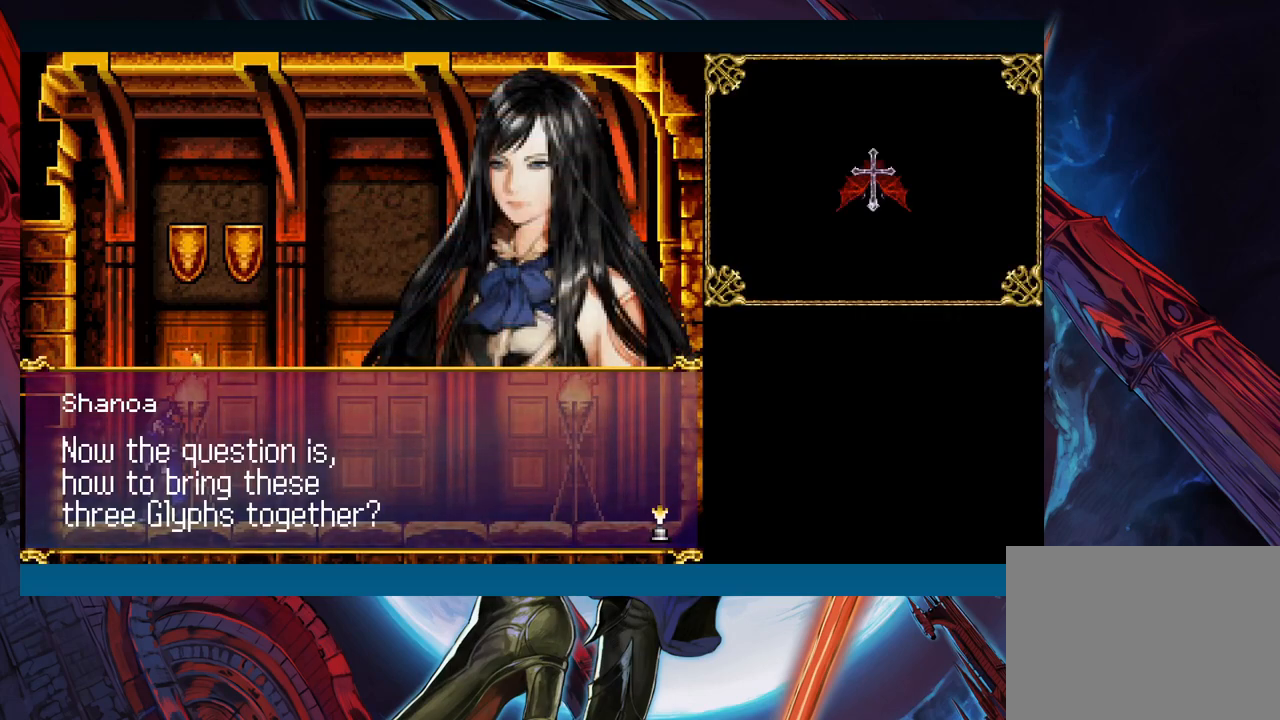
{"buttons": [], "left_stick": "left", "events": [[367, "A", "down"], [400, "A", "up"]]}
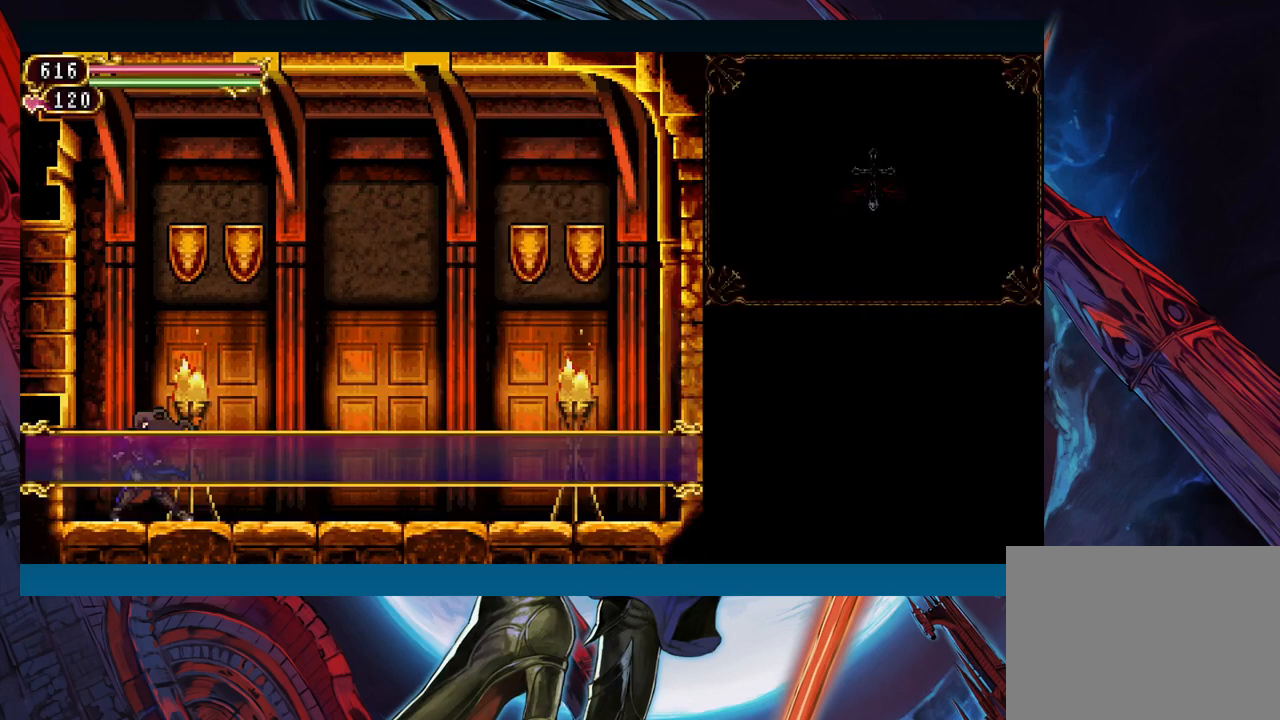
{"buttons": [], "left_stick": "left", "events": [[267, "B", "down"], [483, "B", "up"]]}
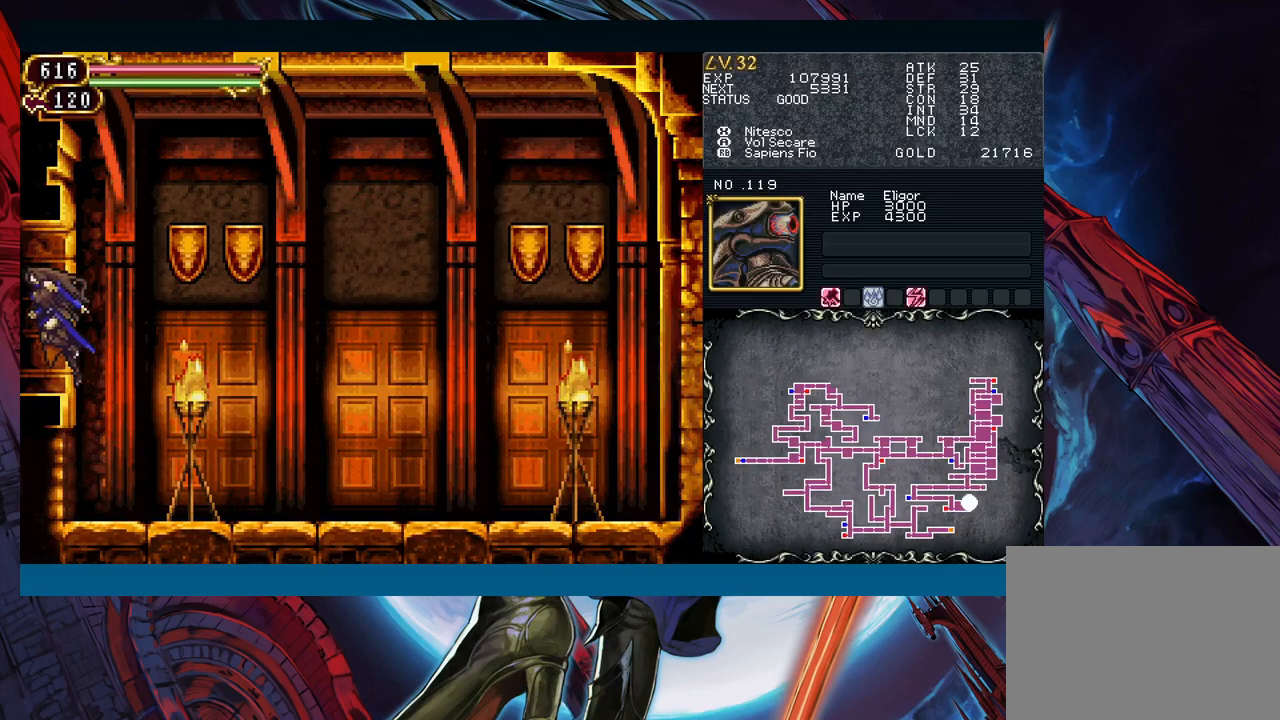
{"buttons": [], "left_stick": "left", "events": []}
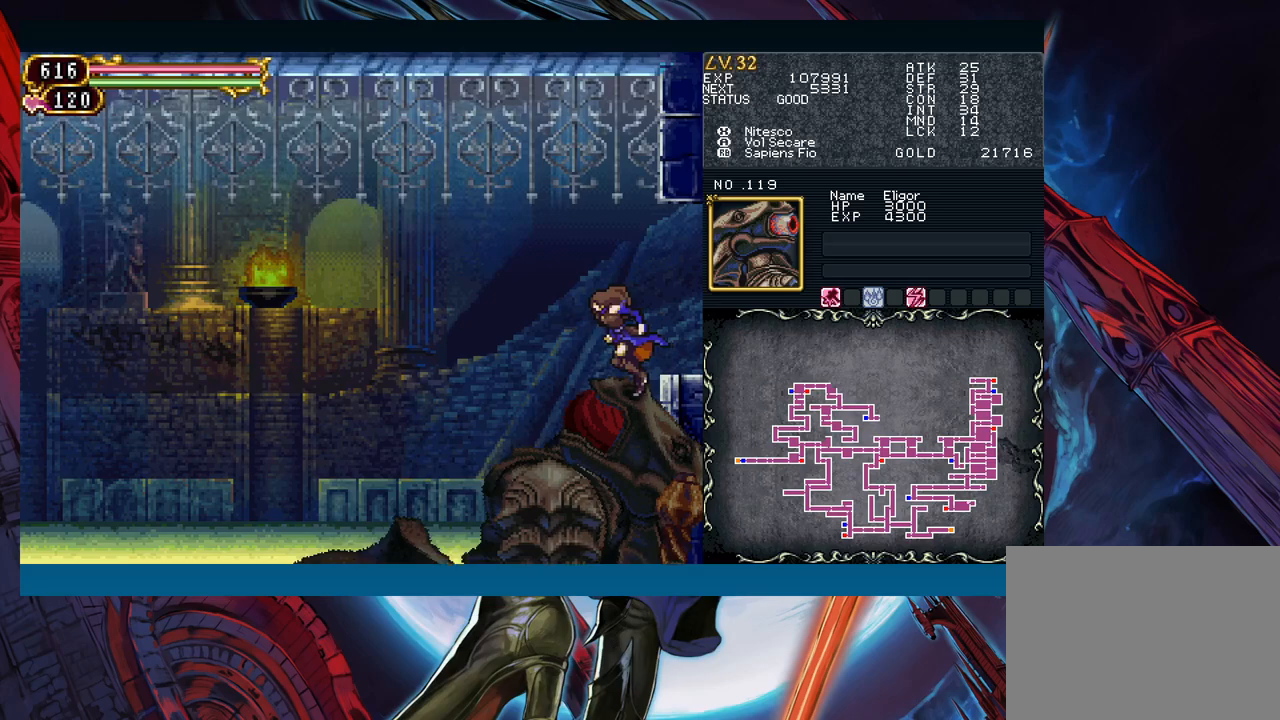
{"buttons": [], "left_stick": "left", "events": [[367, "left_stick", "right"], [383, "Y", "down"], [417, "B", "down"], [417, "Y", "up"], [450, "B", "up"], [450, "left_stick", "left"]]}
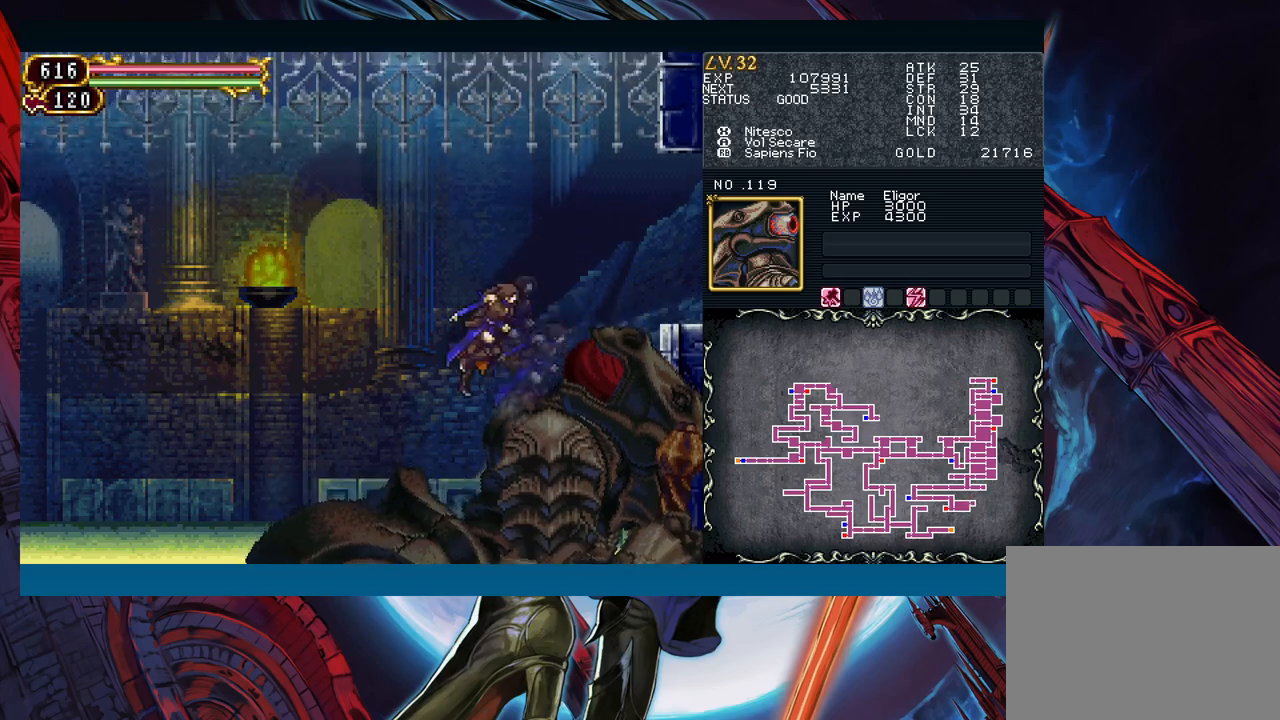
{"buttons": ["B"], "left_stick": "right", "events": [[433, "left_stick", "right"], [450, "Y", "down"], [483, "B", "down"], [483, "Y", "up"]]}